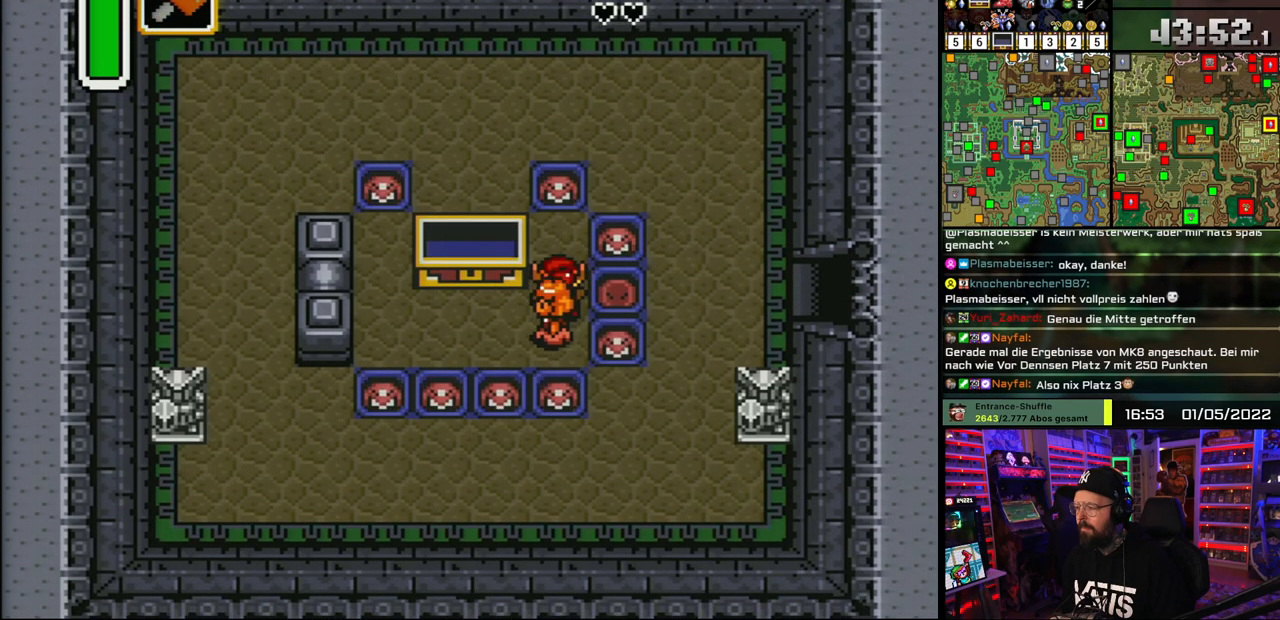
Gameplay with a controller (Nintendo layout); each line is a JSON object with the inputs held at the frame after it. "events" lists button and stick changes between this image and that frame as [ms after this image, input, new state], when the widget could be followed in between. Not read: L1 L3 R1 R3.
{"buttons": ["A"], "events": [[133, "DPAD_UP", "up"], [150, "A", "down"], [300, "DPAD_RIGHT", "up"]]}
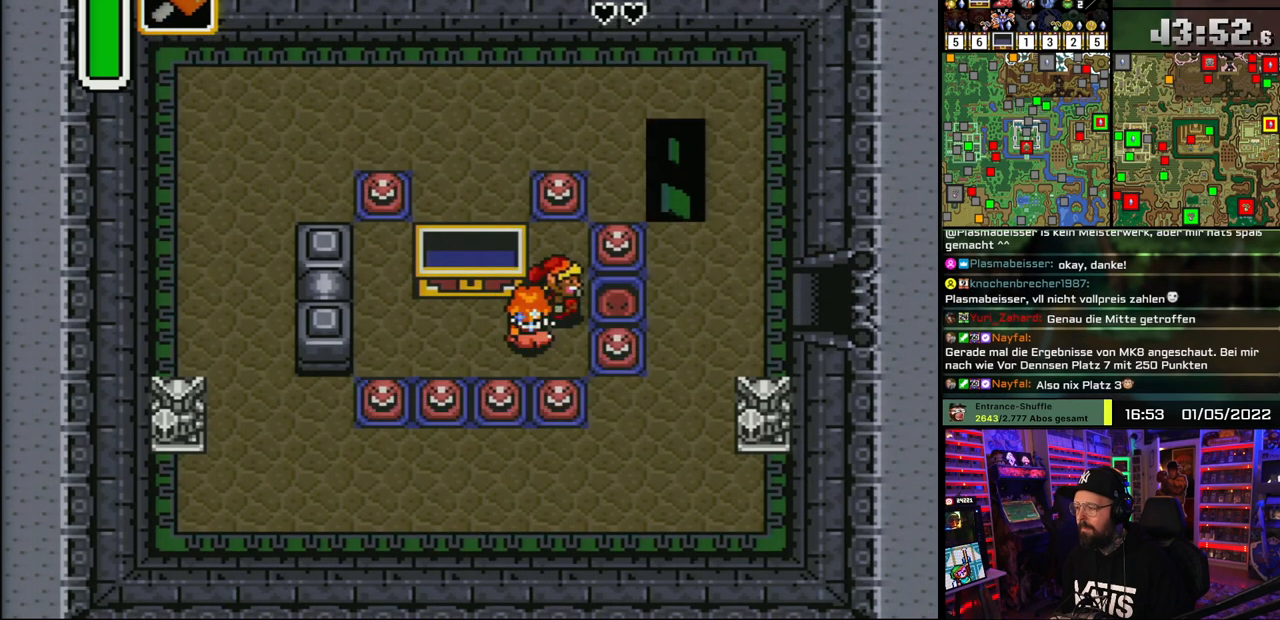
{"buttons": ["A"], "events": []}
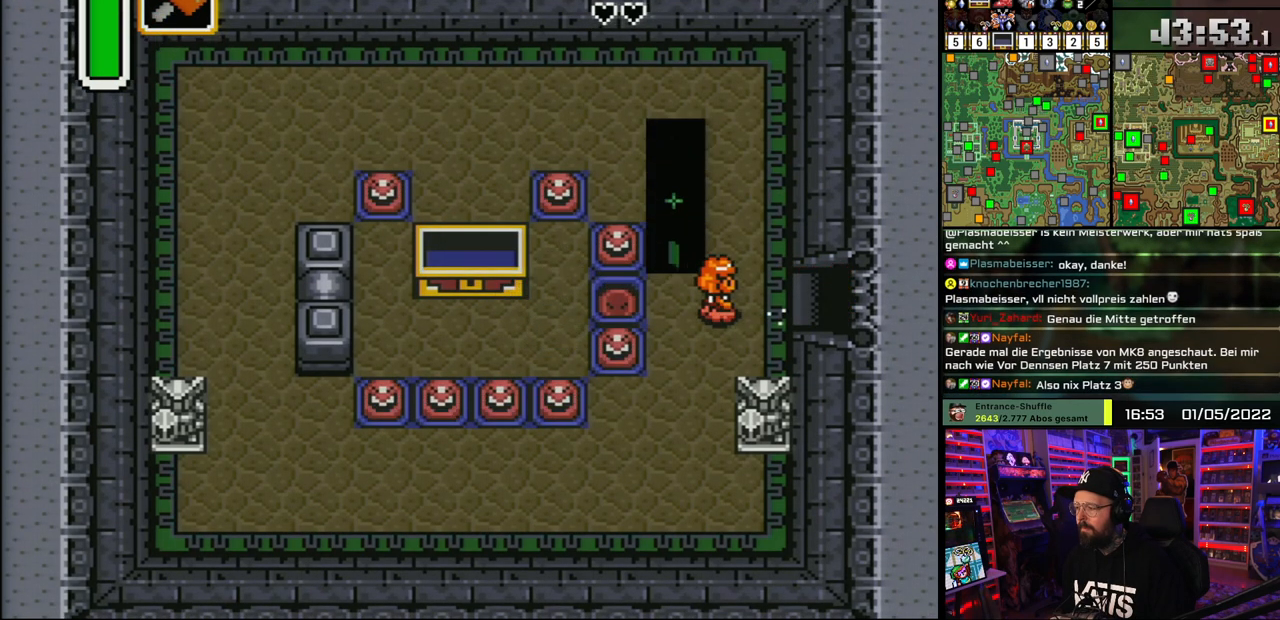
{"buttons": ["A"], "events": []}
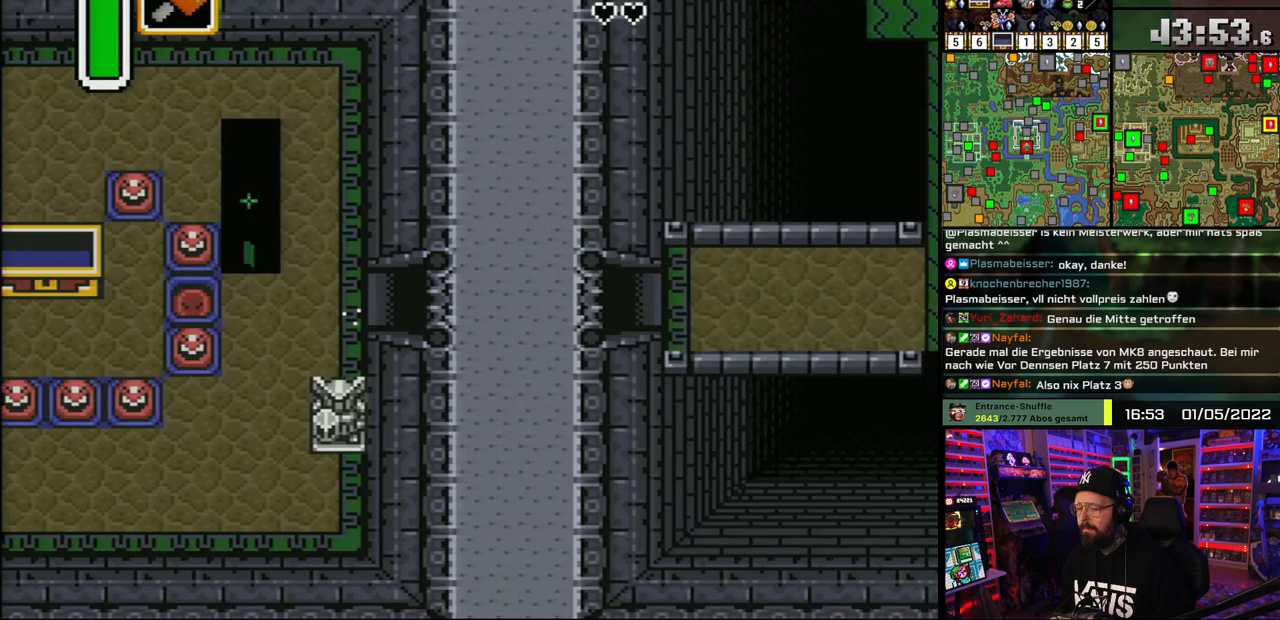
{"buttons": ["DPAD_RIGHT"], "events": [[33, "A", "up"], [100, "A", "down"], [217, "DPAD_RIGHT", "down"], [233, "A", "up"], [317, "A", "down"], [433, "A", "up"]]}
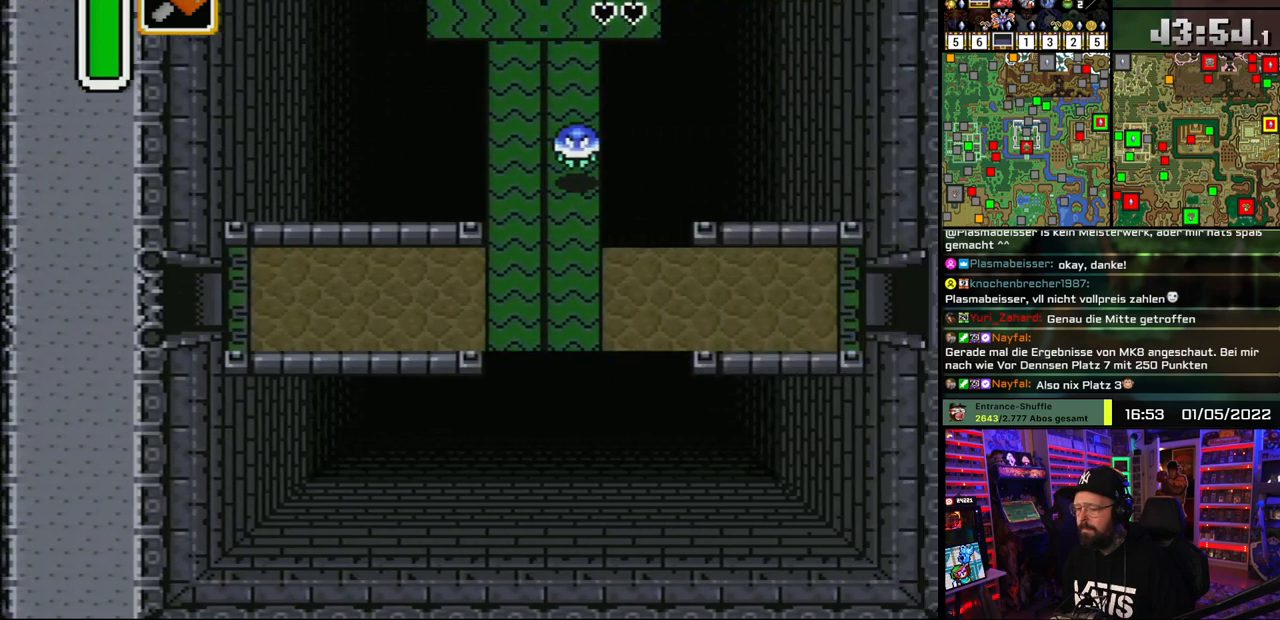
{"buttons": ["DPAD_UP", "DPAD_RIGHT"], "events": [[17, "A", "down"], [117, "A", "up"], [200, "A", "down"], [333, "A", "up"], [333, "DPAD_UP", "down"]]}
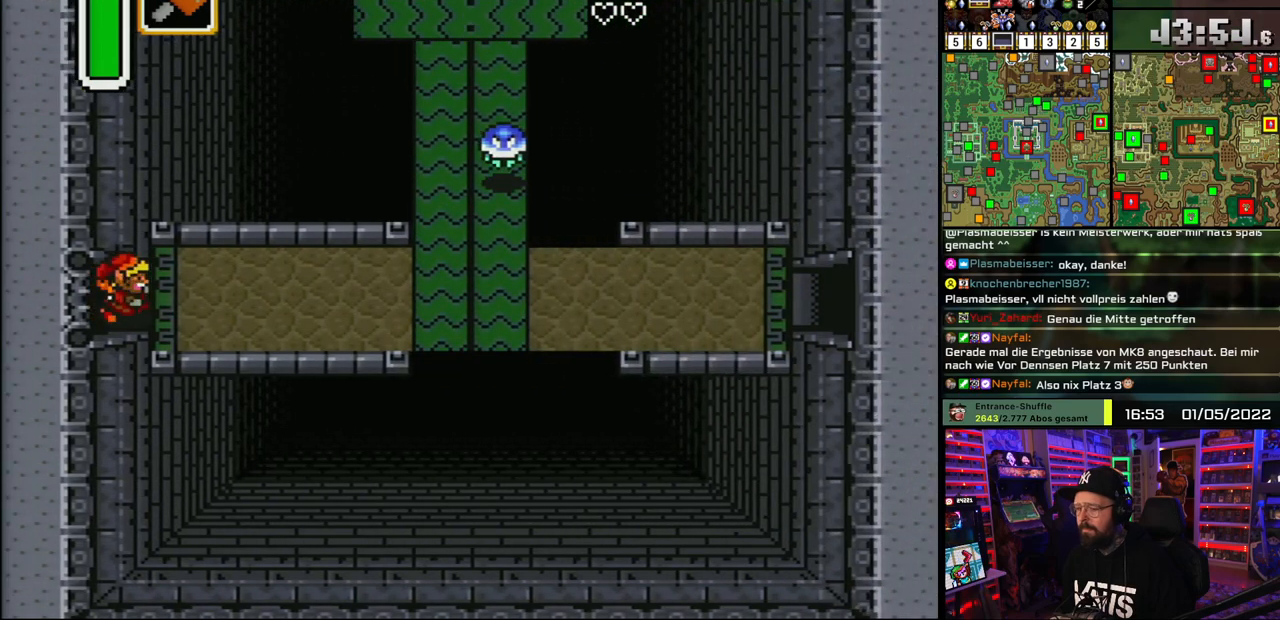
{"buttons": ["A"], "events": [[83, "DPAD_UP", "up"], [133, "A", "down"], [317, "DPAD_RIGHT", "up"]]}
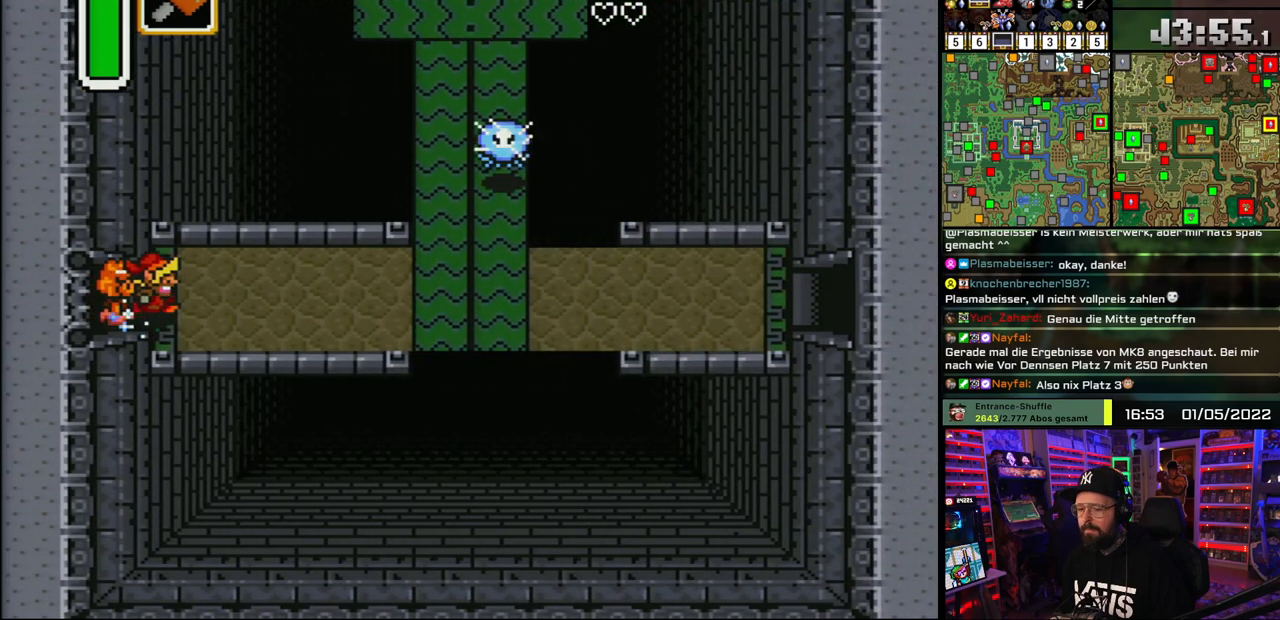
{"buttons": ["A"], "events": []}
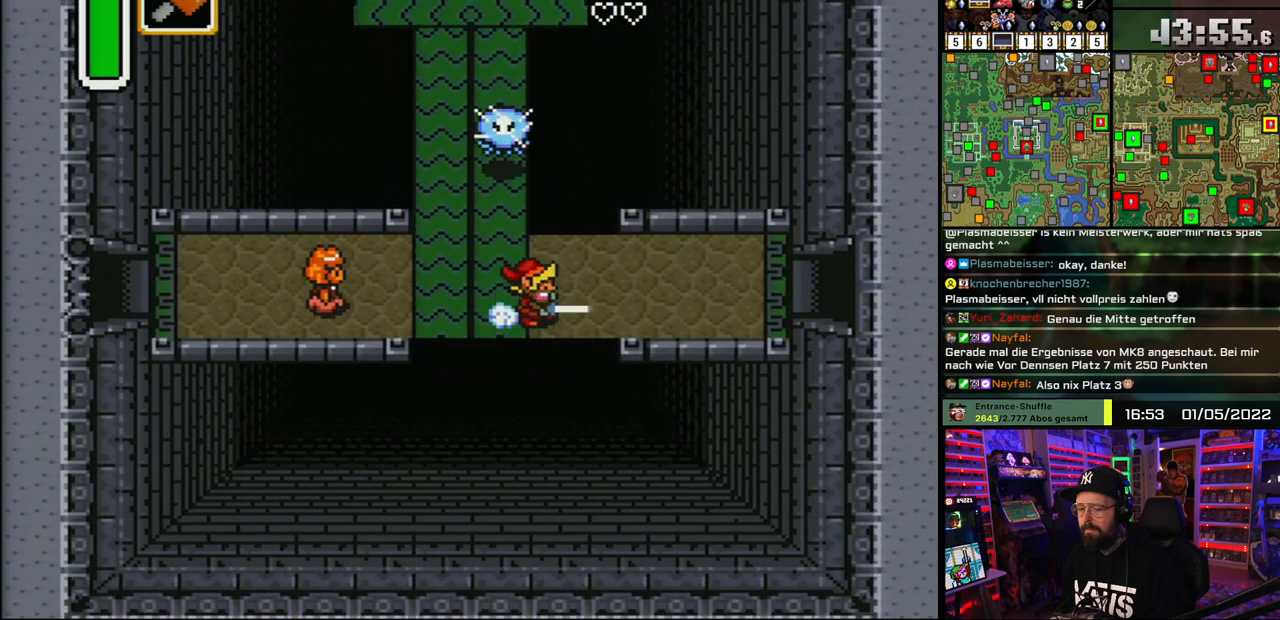
{"buttons": ["A"], "events": []}
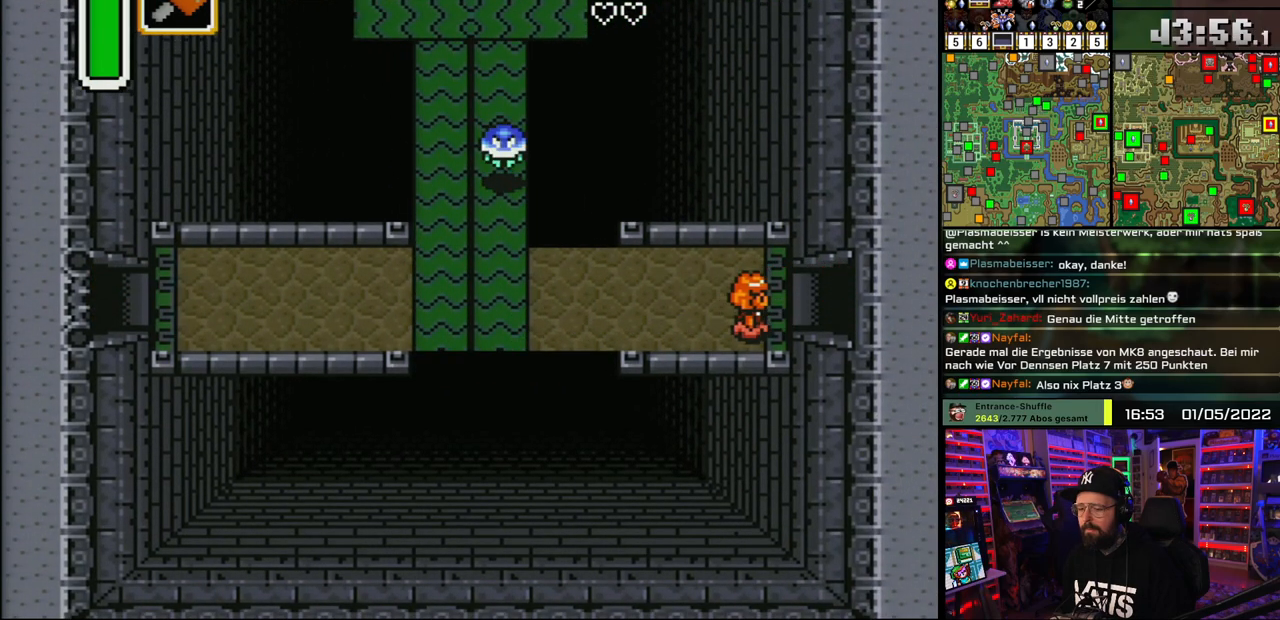
{"buttons": ["A"], "events": []}
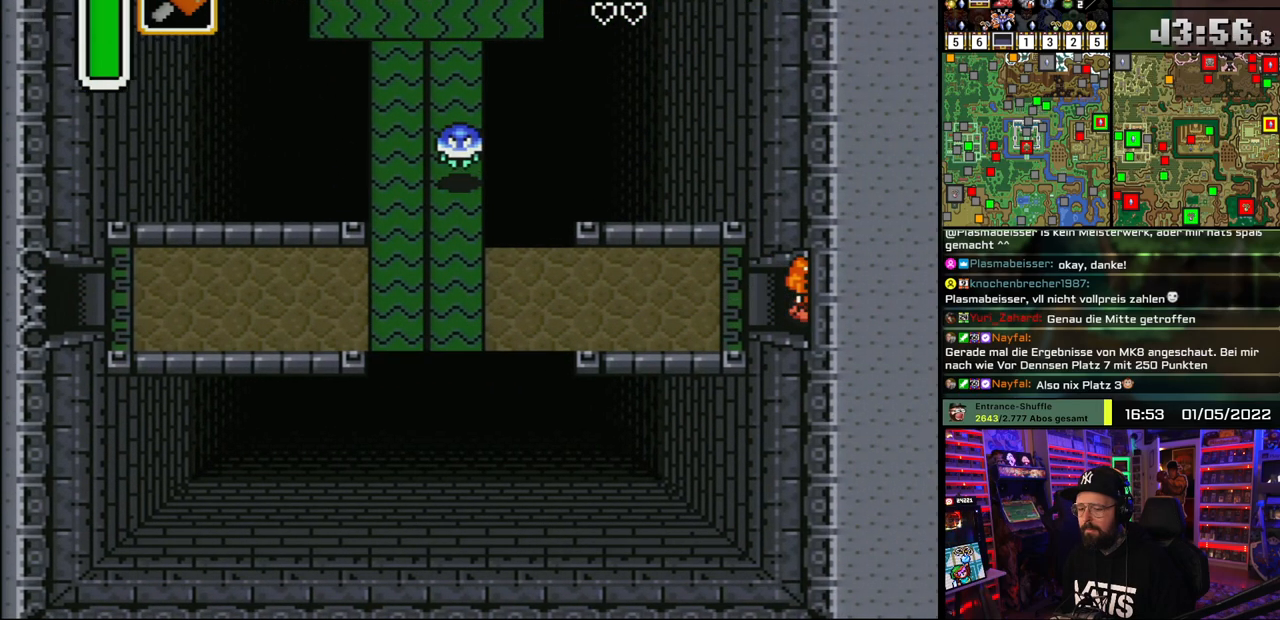
{"buttons": ["A"], "events": []}
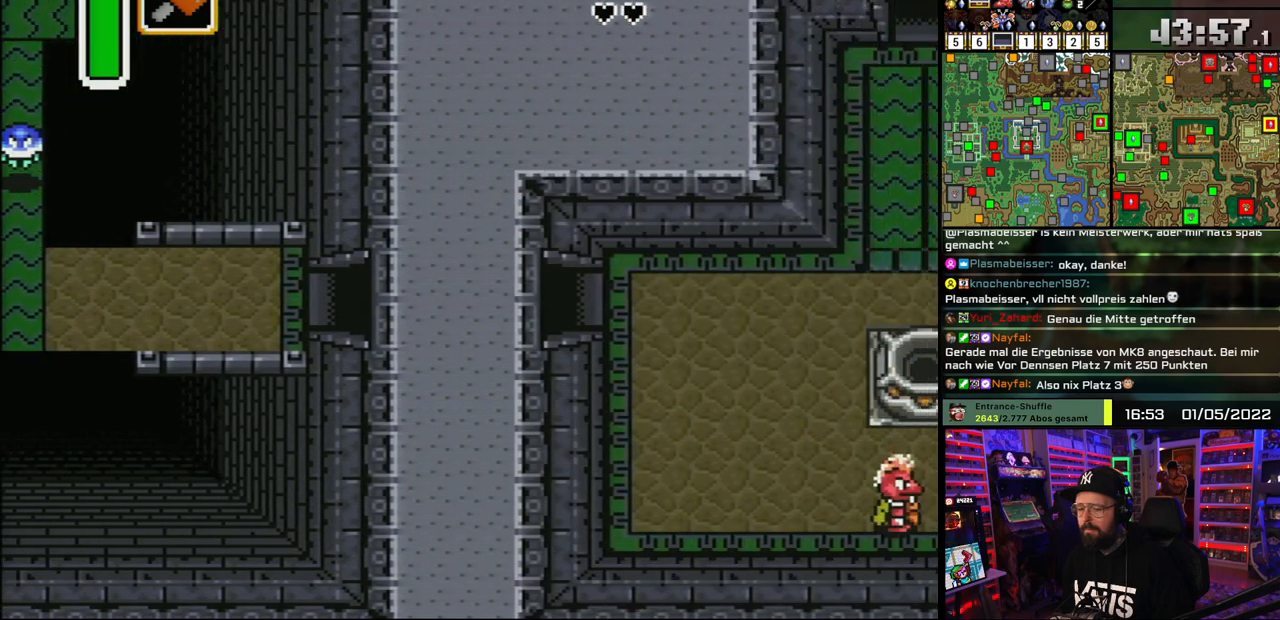
{"buttons": ["DPAD_RIGHT"], "events": [[17, "DPAD_RIGHT", "down"], [50, "A", "up"], [167, "A", "down"], [283, "A", "up"], [383, "A", "down"], [500, "A", "up"]]}
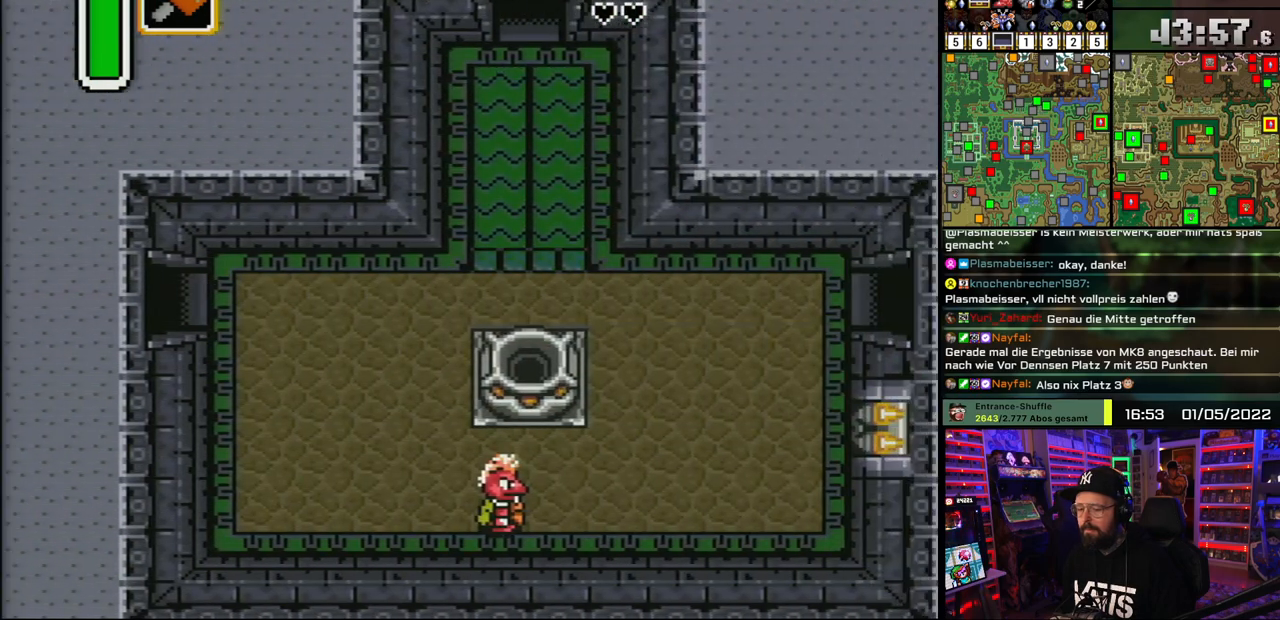
{"buttons": ["A", "DPAD_RIGHT"], "events": [[433, "A", "down"]]}
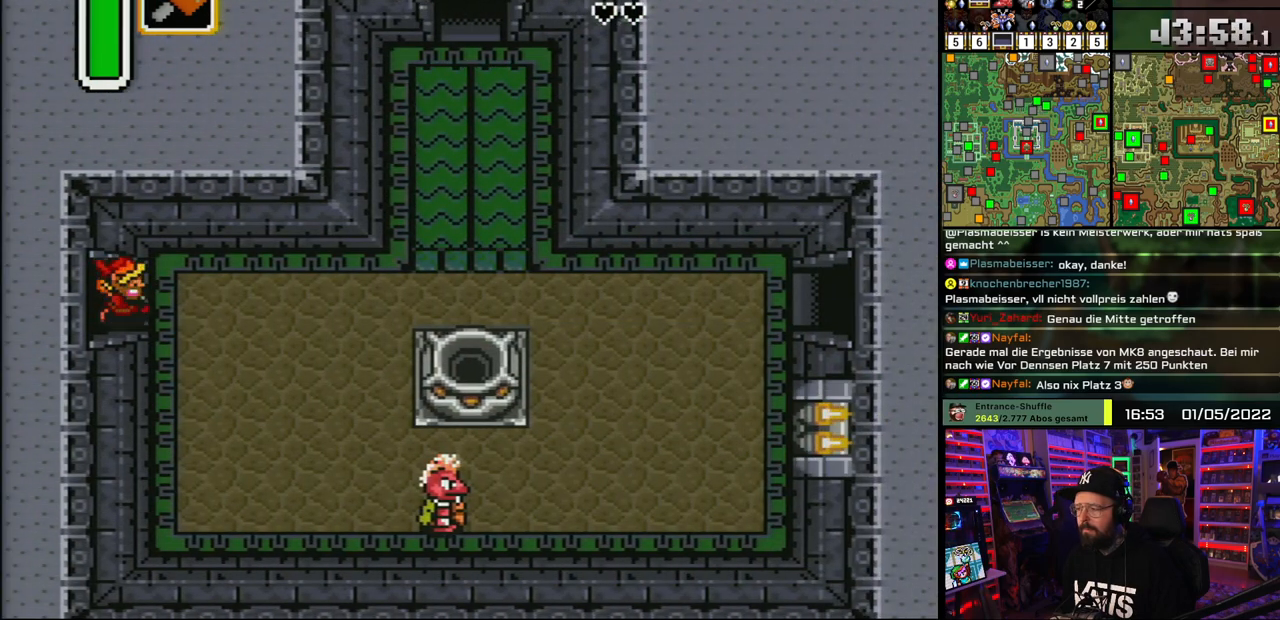
{"buttons": ["A"], "events": [[250, "A", "up"], [283, "A", "down"], [467, "DPAD_RIGHT", "up"]]}
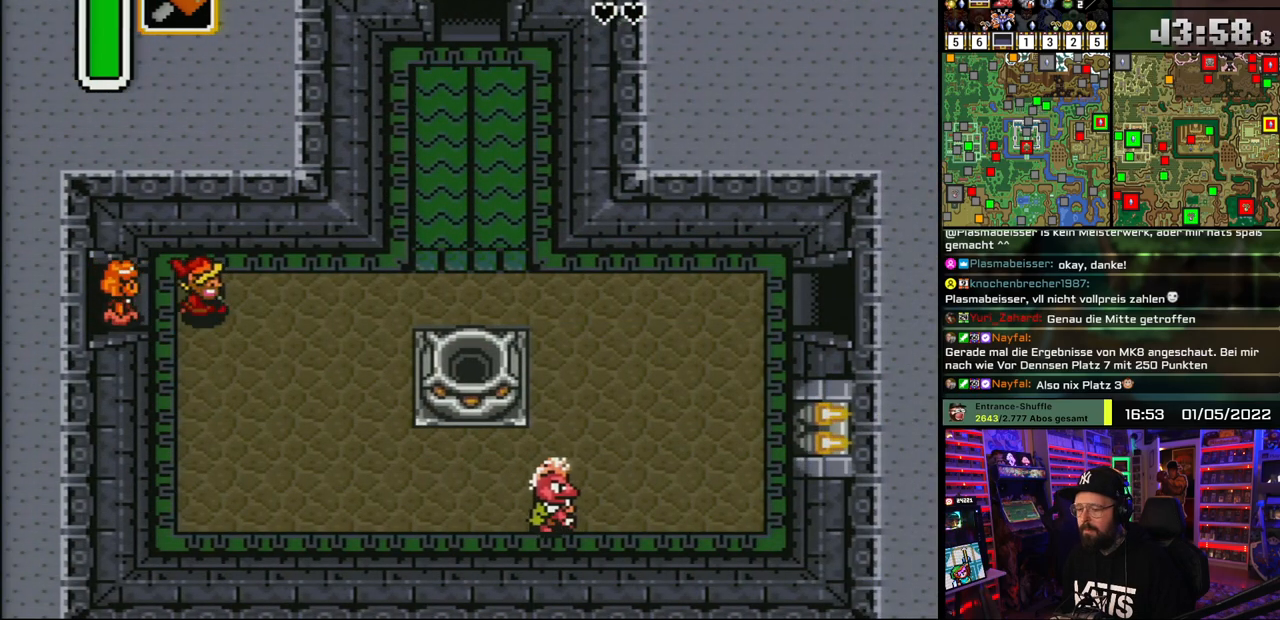
{"buttons": ["A"], "events": []}
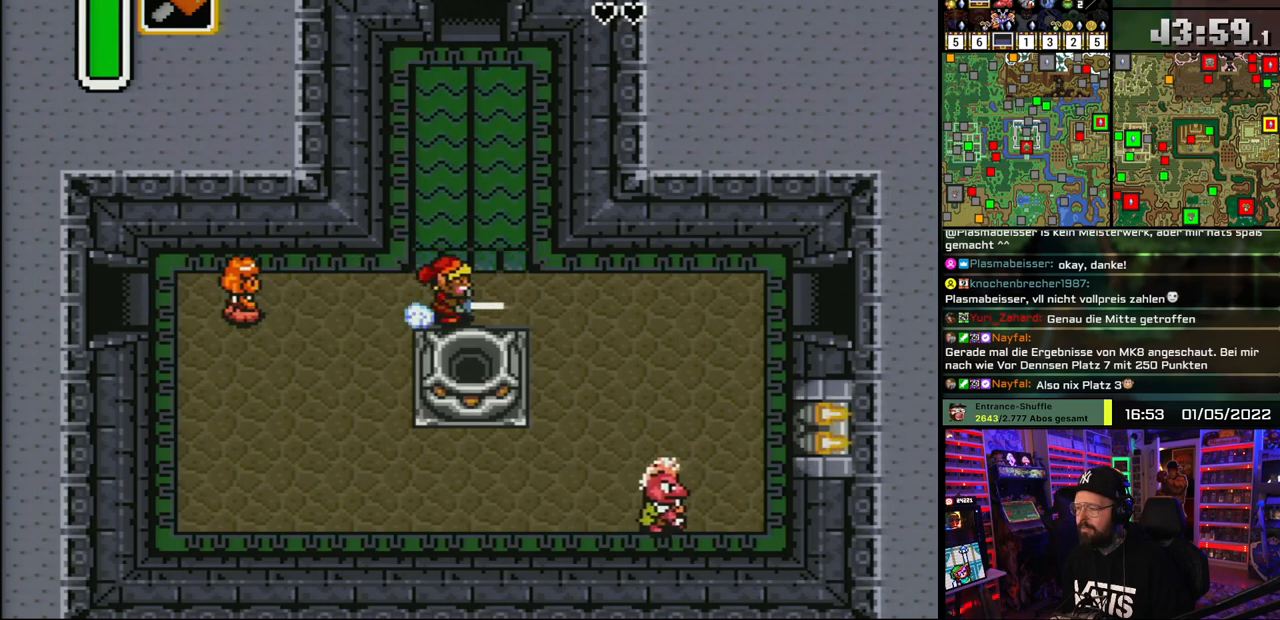
{"buttons": ["A"], "events": [[50, "A", "up"], [100, "DPAD_UP", "down"], [117, "A", "down"], [200, "DPAD_UP", "up"]]}
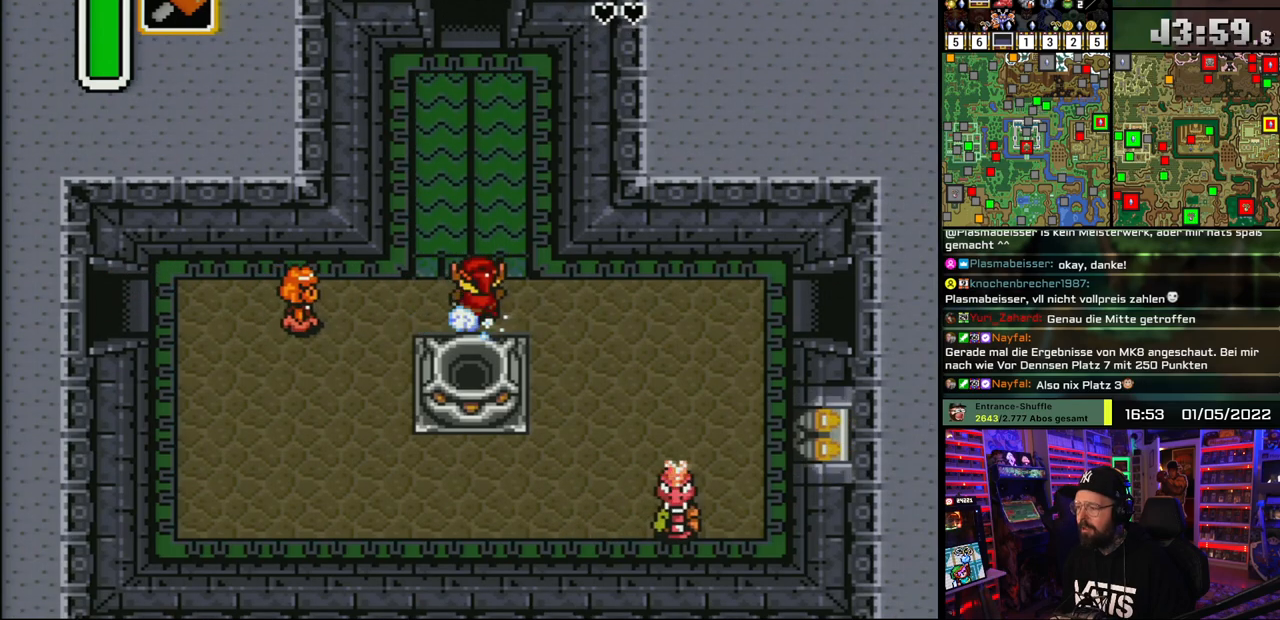
{"buttons": ["A"], "events": []}
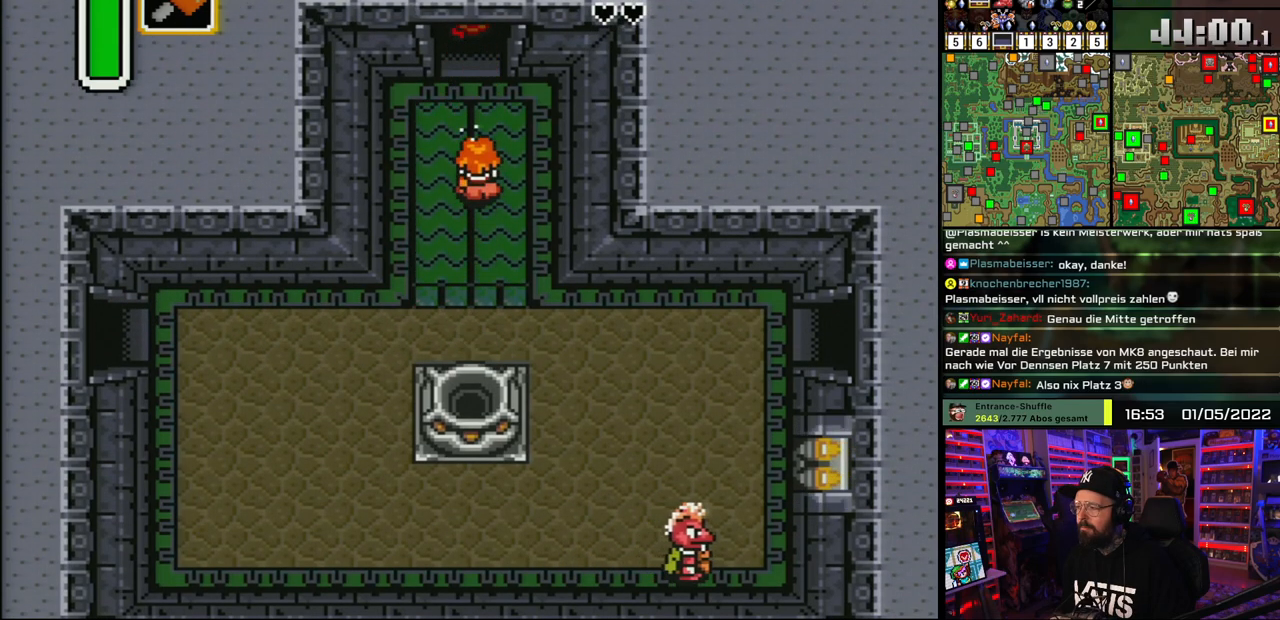
{"buttons": ["A"], "events": []}
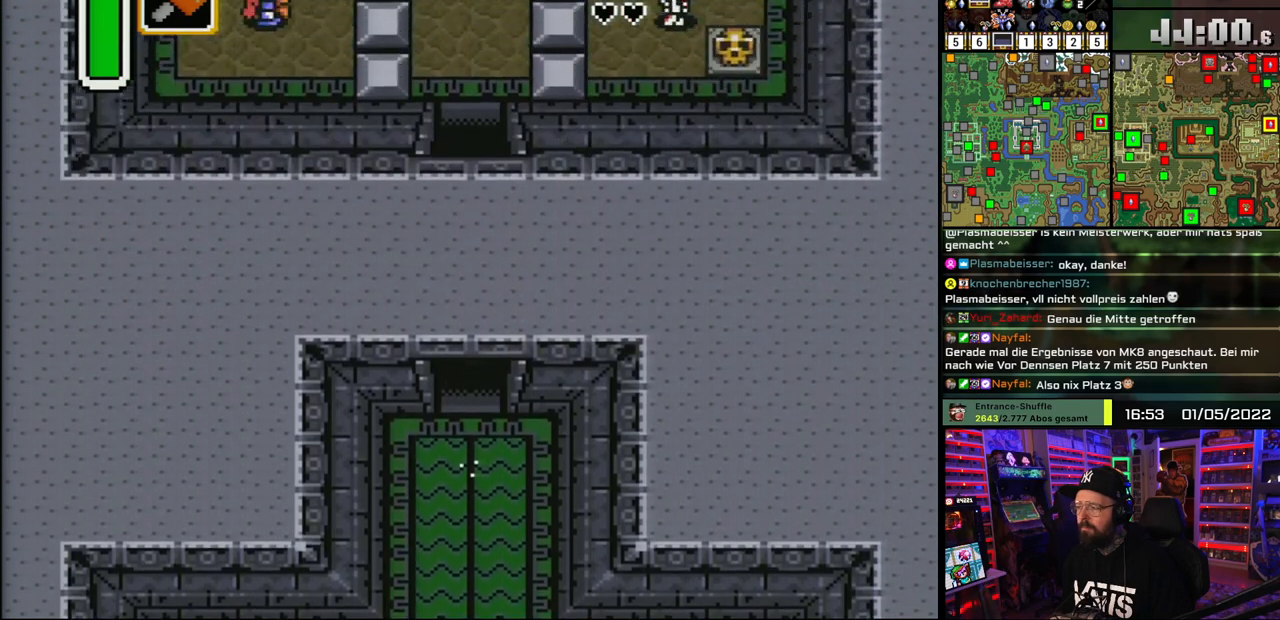
{"buttons": ["A", "DPAD_UP"], "events": [[183, "A", "up"], [267, "A", "down"], [350, "DPAD_UP", "down"], [383, "A", "up"], [450, "A", "down"]]}
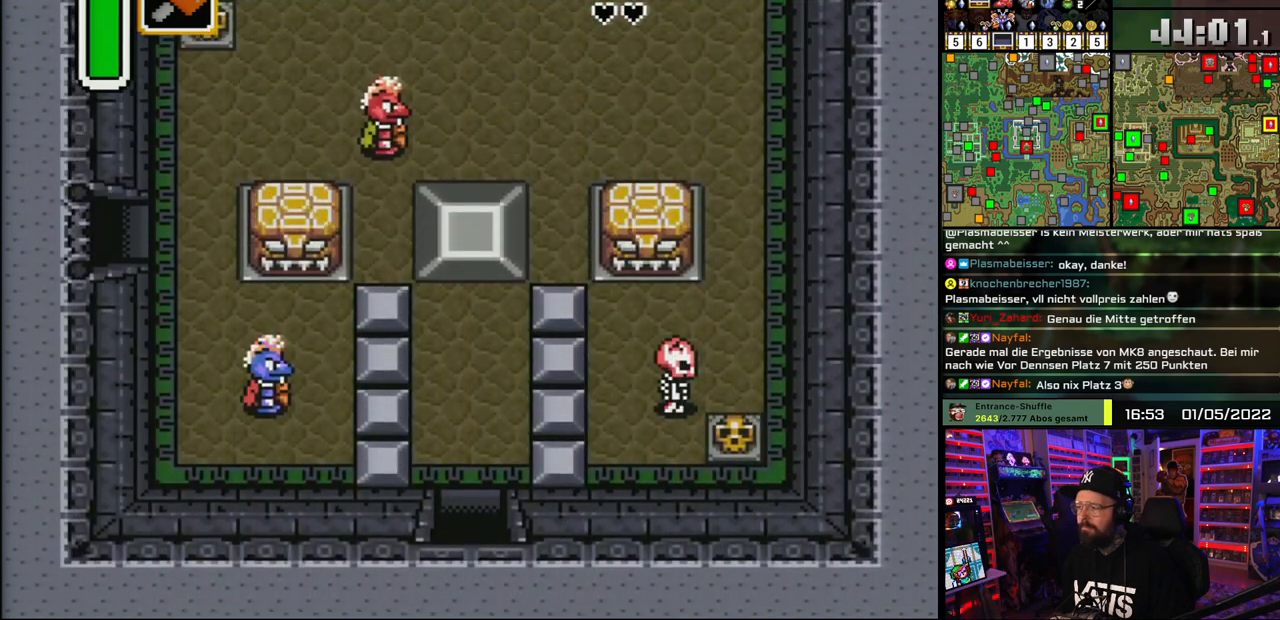
{"buttons": ["DPAD_UP"], "events": [[67, "A", "up"]]}
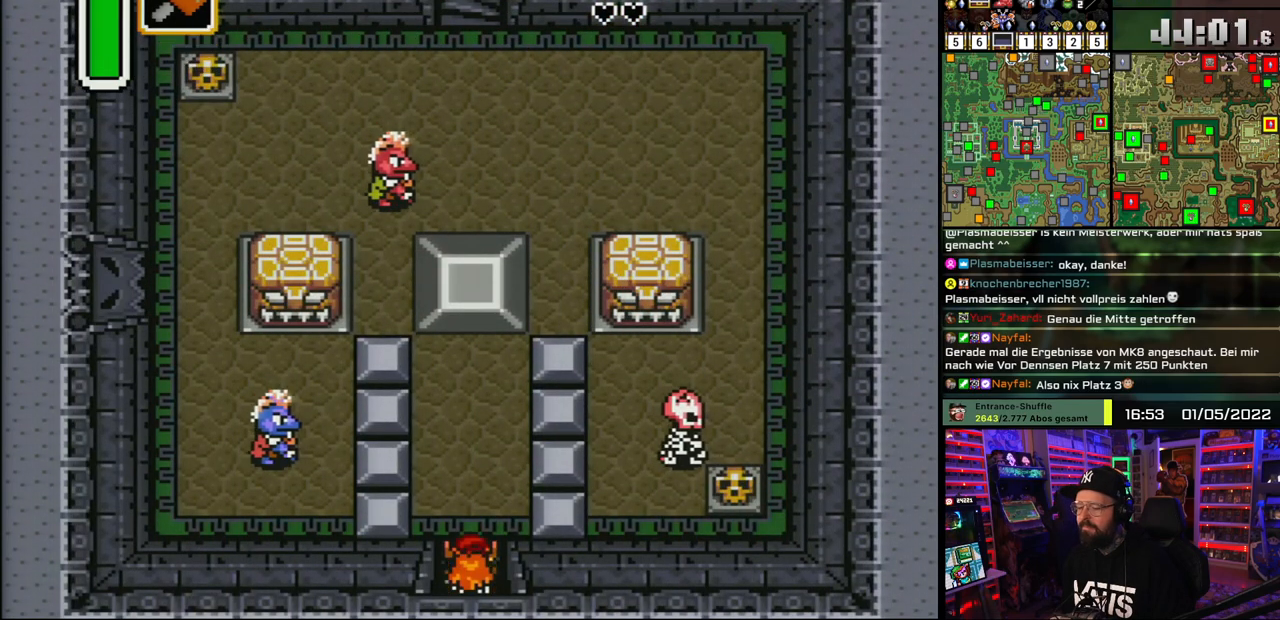
{"buttons": ["DPAD_UP"], "events": []}
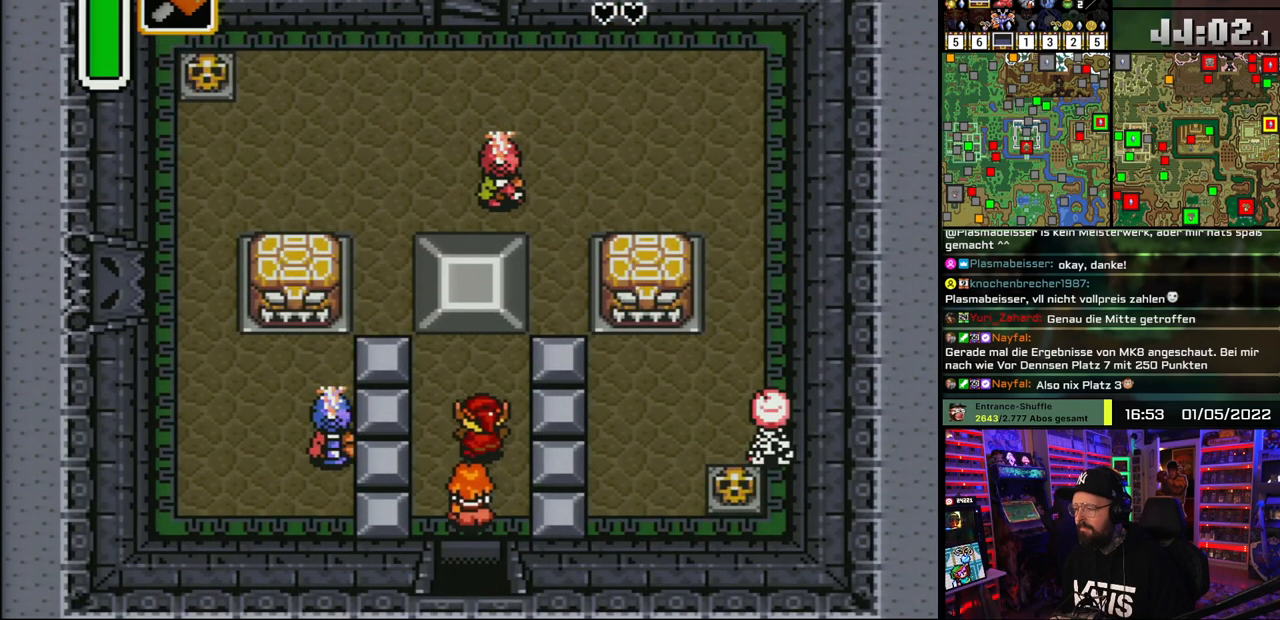
{"buttons": ["A", "DPAD_DOWN"], "events": [[17, "DPAD_RIGHT", "down"], [100, "DPAD_RIGHT", "up"], [367, "A", "down"], [417, "DPAD_DOWN", "down"], [417, "DPAD_UP", "up"], [483, "A", "up"], [483, "DPAD_DOWN", "up"], [483, "DPAD_UP", "down"], [500, "A", "down"], [500, "DPAD_DOWN", "down"], [500, "DPAD_UP", "up"]]}
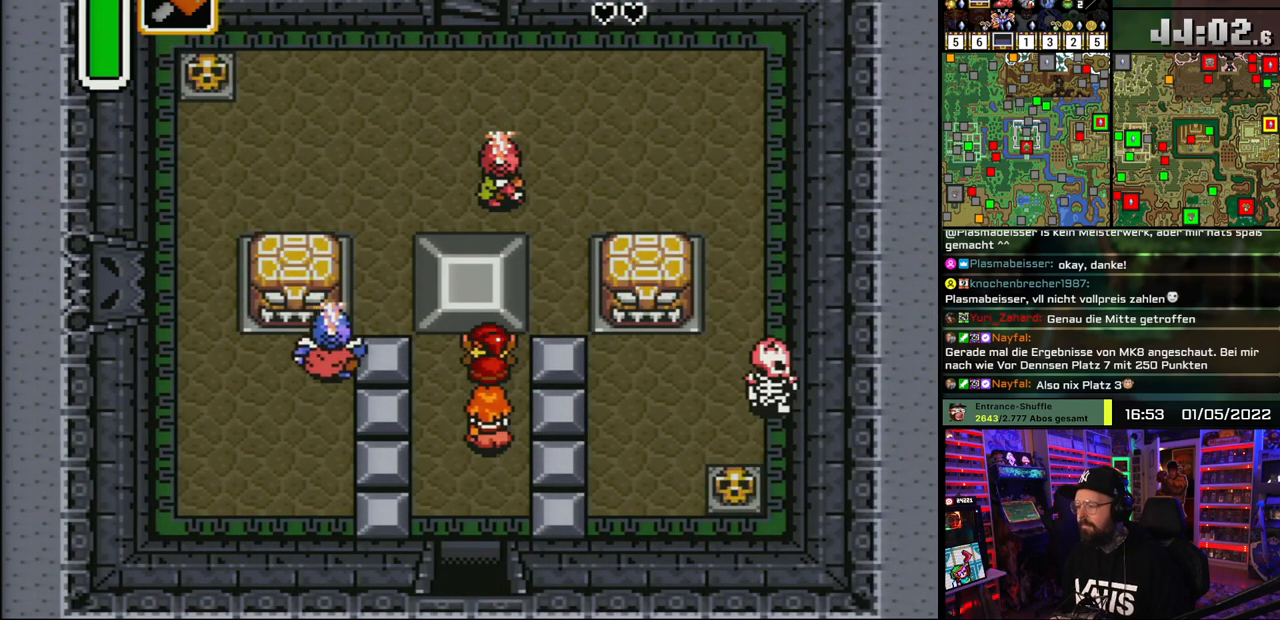
{"buttons": ["A"], "events": [[67, "DPAD_DOWN", "up"]]}
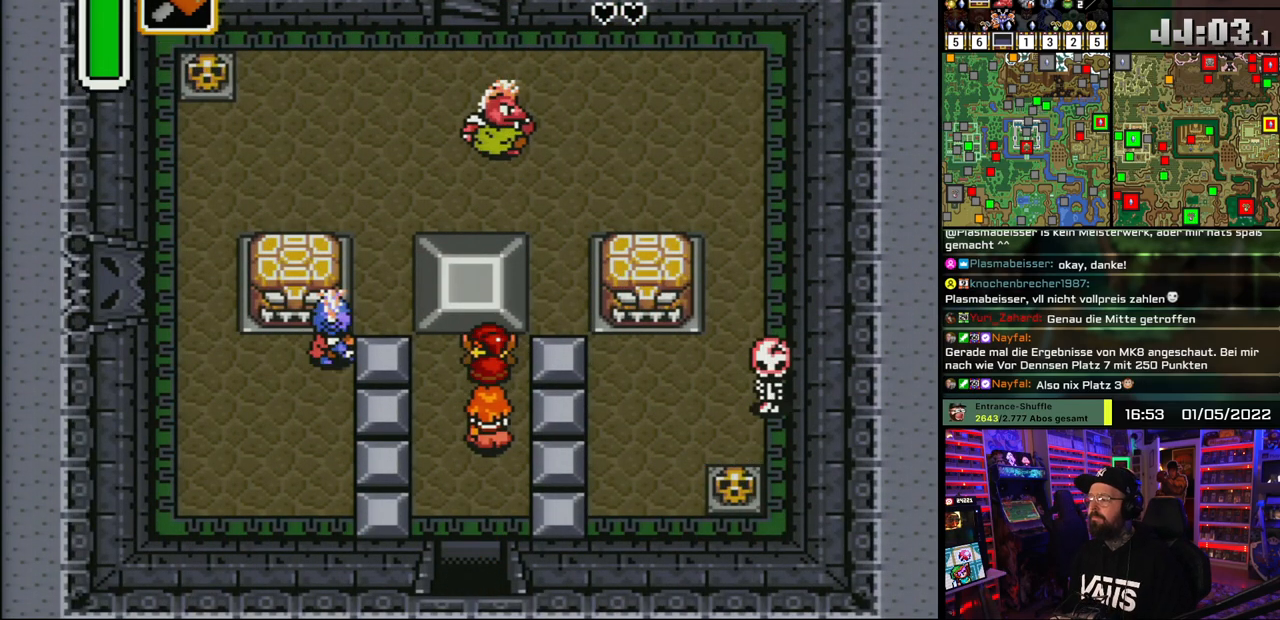
{"buttons": ["A"], "events": []}
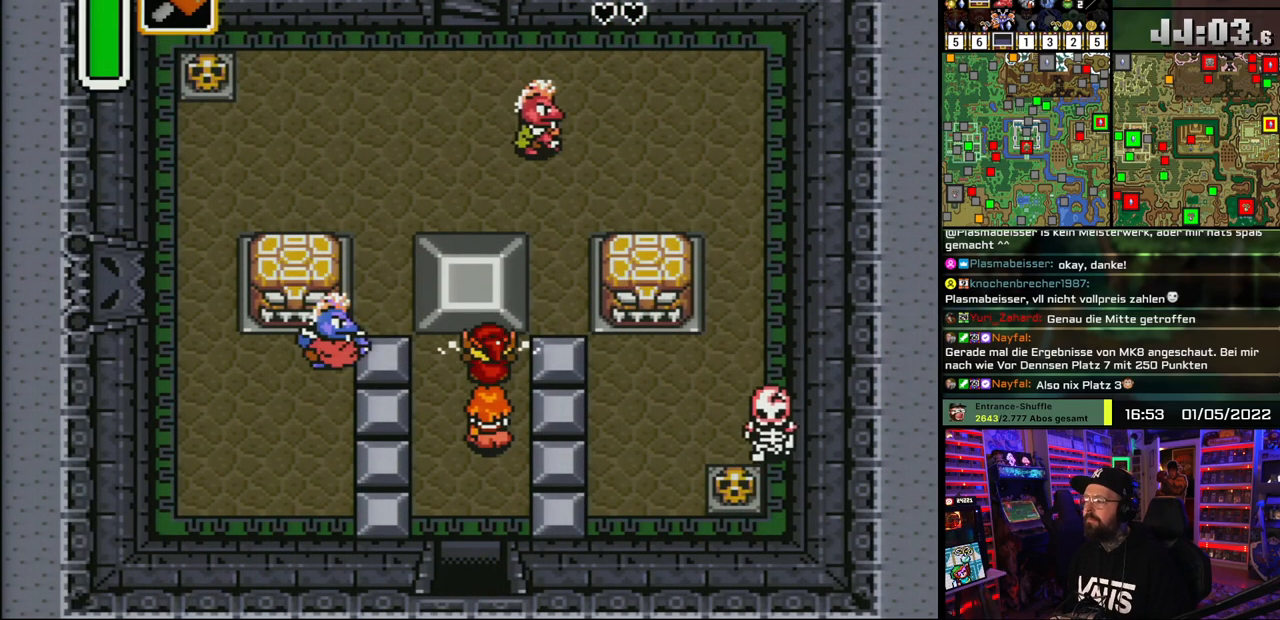
{"buttons": ["A"], "events": [[367, "A", "up"], [383, "A", "down"]]}
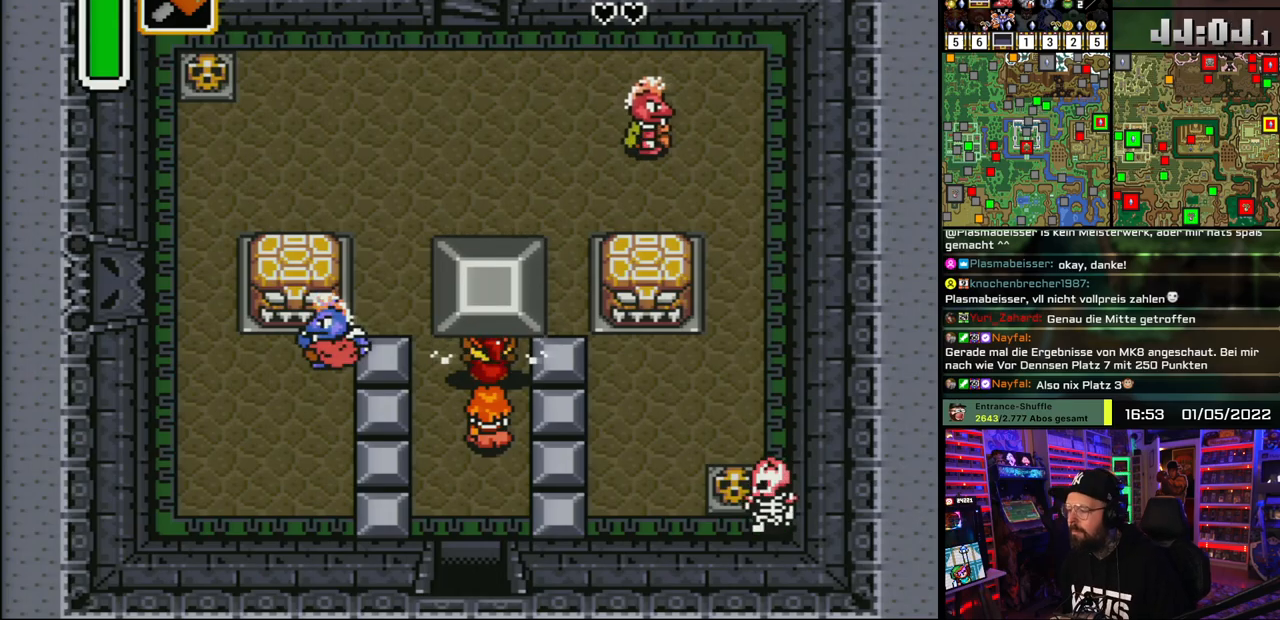
{"buttons": ["A", "DPAD_UP"], "events": [[67, "A", "up"], [83, "DPAD_UP", "down"], [133, "A", "down"], [200, "A", "up"], [233, "DPAD_LEFT", "down"], [267, "A", "down"], [300, "DPAD_LEFT", "up"], [433, "A", "up"], [483, "A", "down"]]}
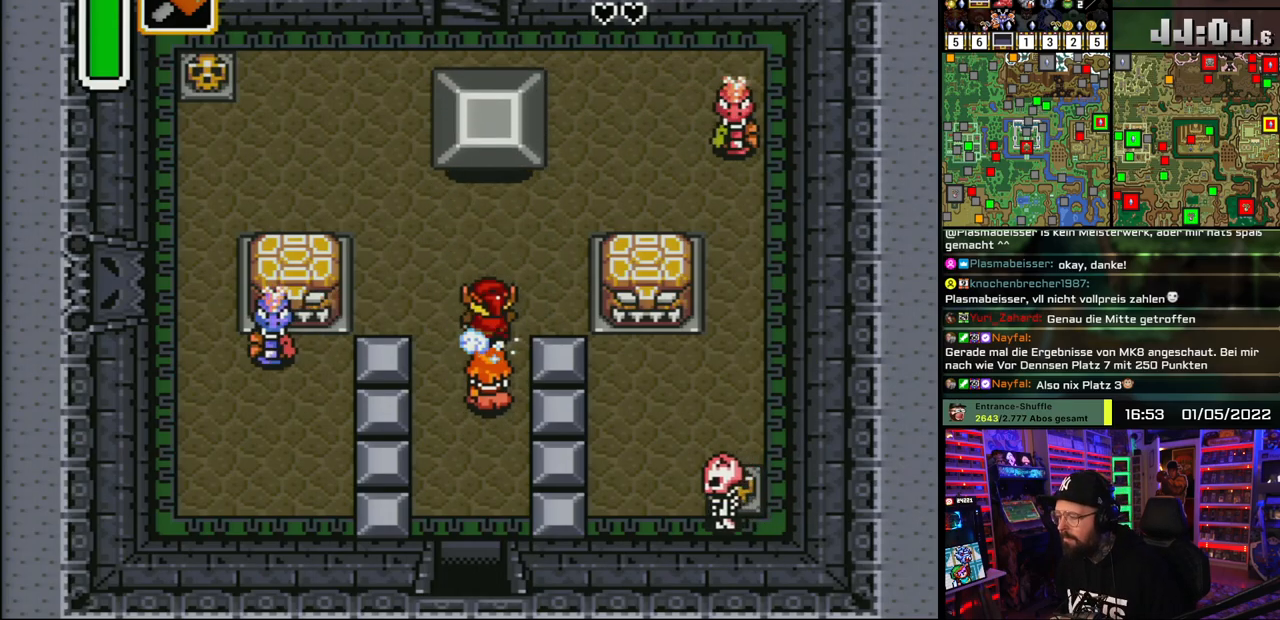
{"buttons": ["A"], "events": [[383, "DPAD_UP", "up"]]}
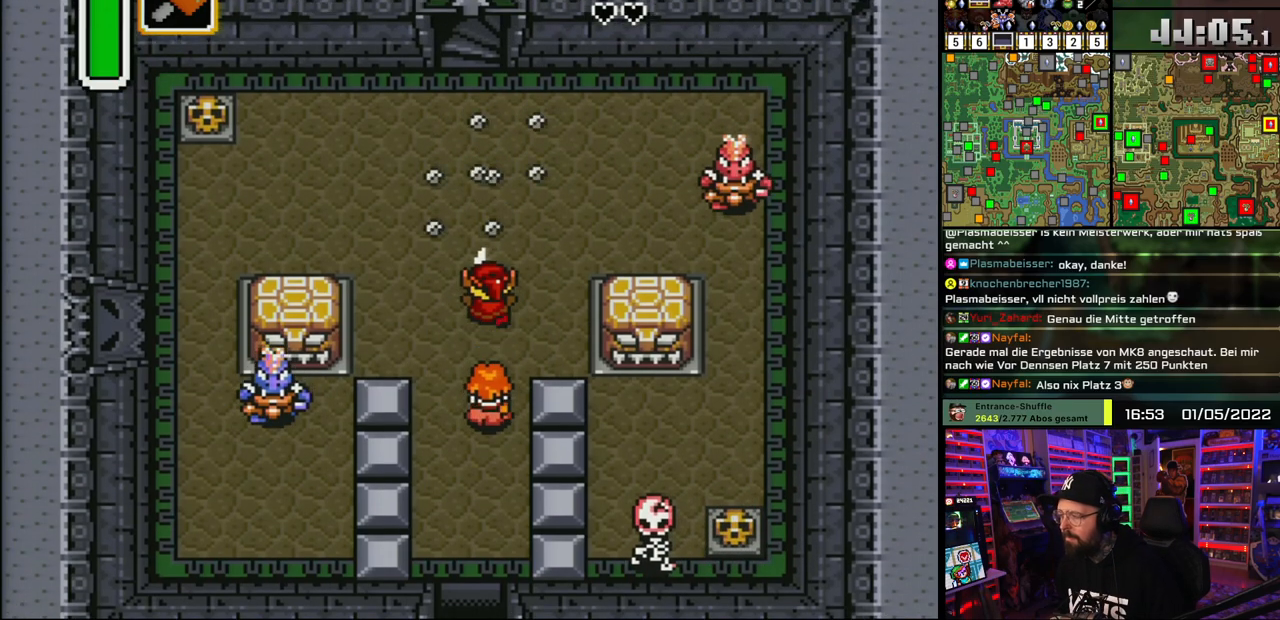
{"buttons": ["A"], "events": [[250, "A", "up"], [267, "A", "down"]]}
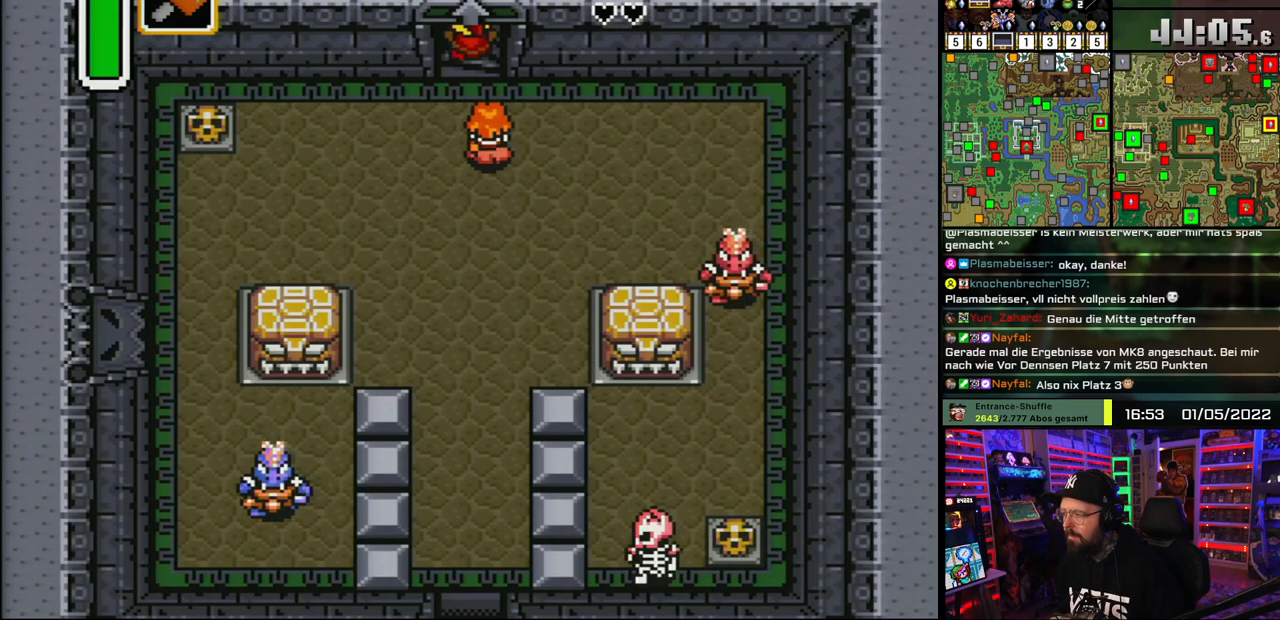
{"buttons": ["A"], "events": [[350, "A", "up"], [433, "A", "down"]]}
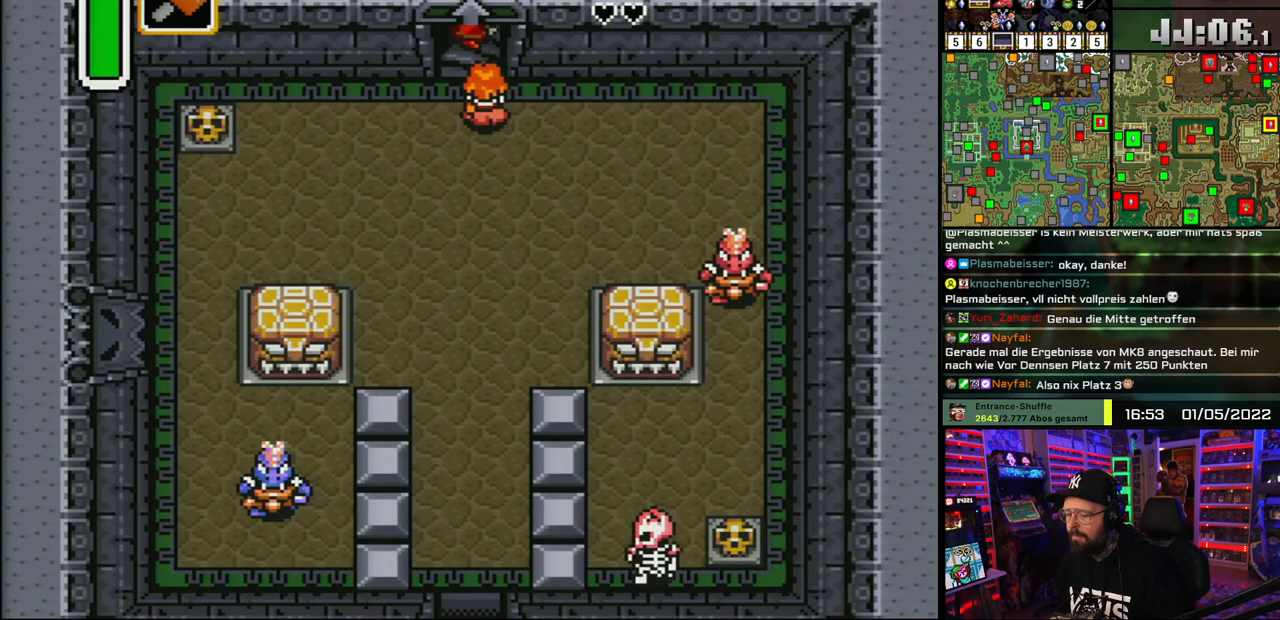
{"buttons": [], "events": [[50, "A", "up"], [167, "A", "down"], [233, "A", "up"], [350, "A", "down"], [433, "A", "up"]]}
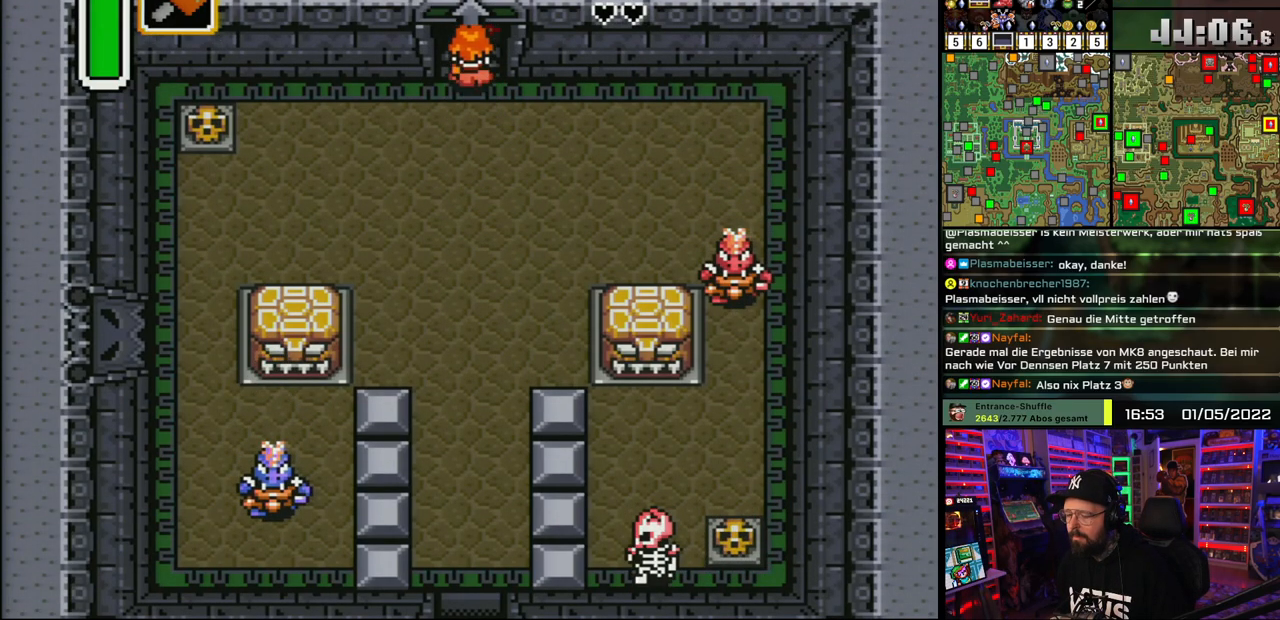
{"buttons": ["A", "DPAD_UP", "DPAD_RIGHT"], "events": [[17, "A", "down"], [117, "A", "up"], [133, "DPAD_UP", "down"], [217, "A", "down"], [233, "DPAD_RIGHT", "down"], [317, "A", "up"], [400, "A", "down"]]}